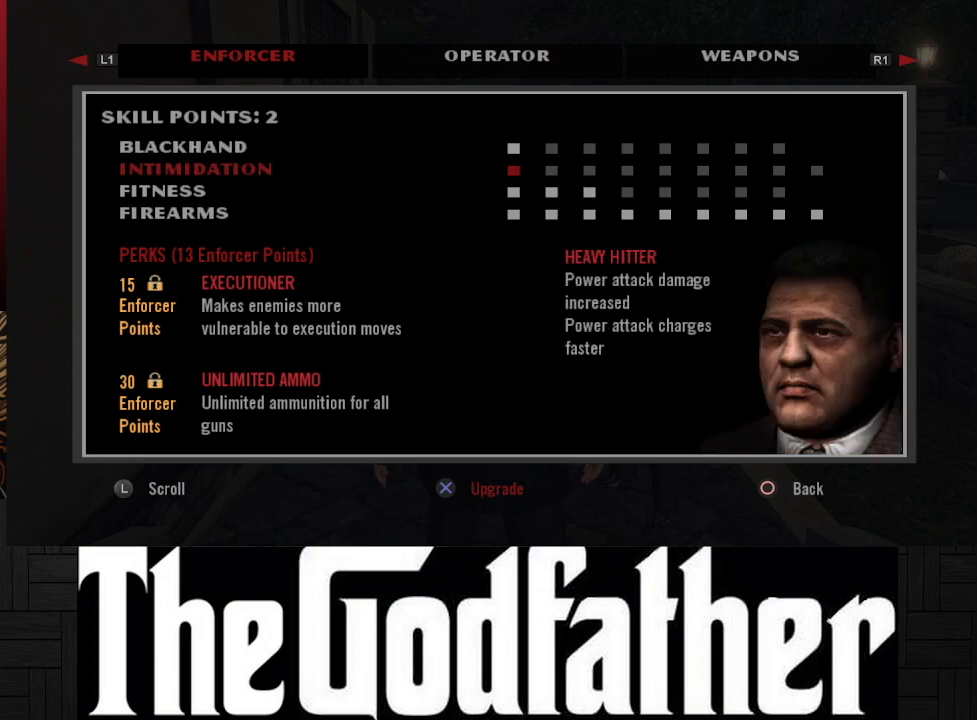
Gameplay with a controller (Xbox layout); each line is a JSON object with the inputs held at the frame after it. "events" lists button and stick changes between this image and that frame as [ms after this image, input, new state], when the widget could be followed in between. Not read: L2 R2.
{"buttons": [], "left_stick": "center", "right_stick": "center", "events": []}
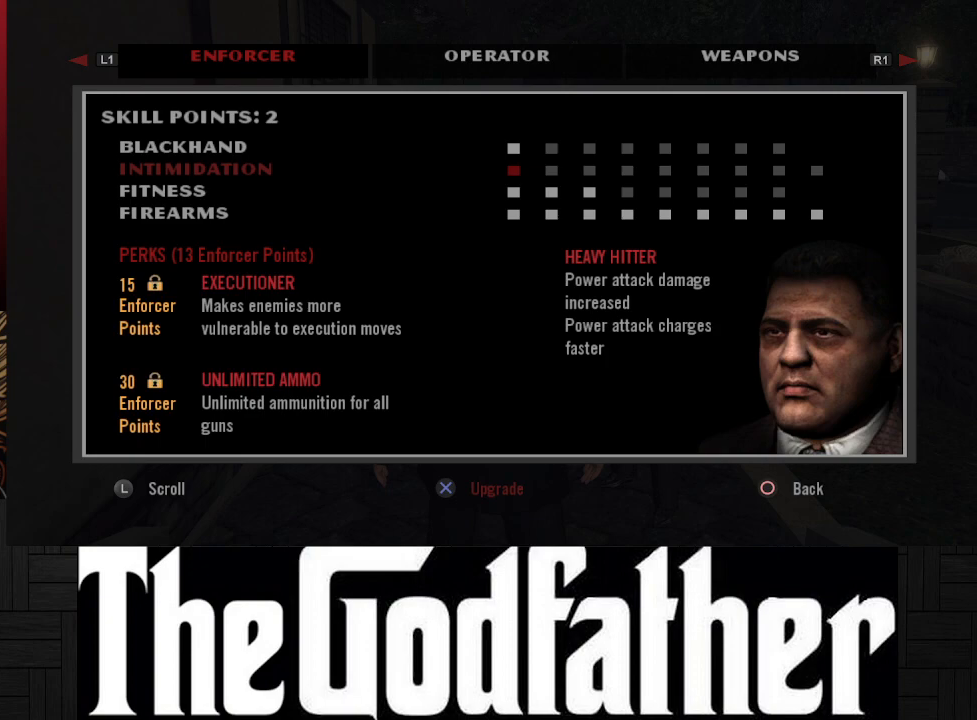
{"buttons": ["DPAD_RIGHT"], "left_stick": "center", "right_stick": "center", "events": [[483, "DPAD_RIGHT", "down"]]}
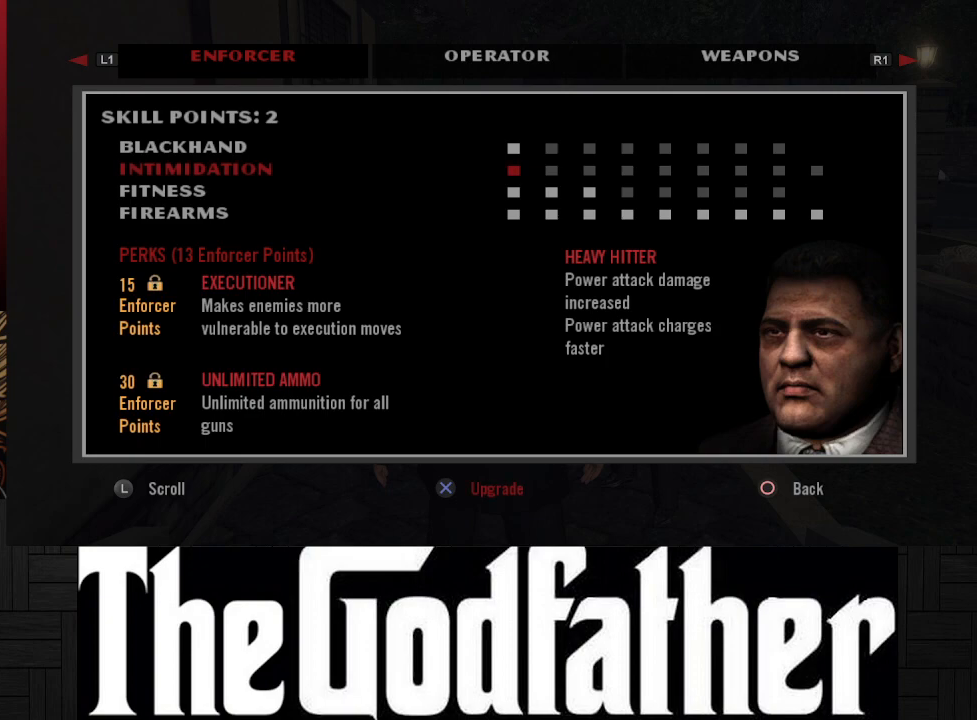
{"buttons": [], "left_stick": "center", "right_stick": "center", "events": [[100, "DPAD_RIGHT", "up"], [383, "DPAD_LEFT", "down"], [483, "DPAD_LEFT", "up"]]}
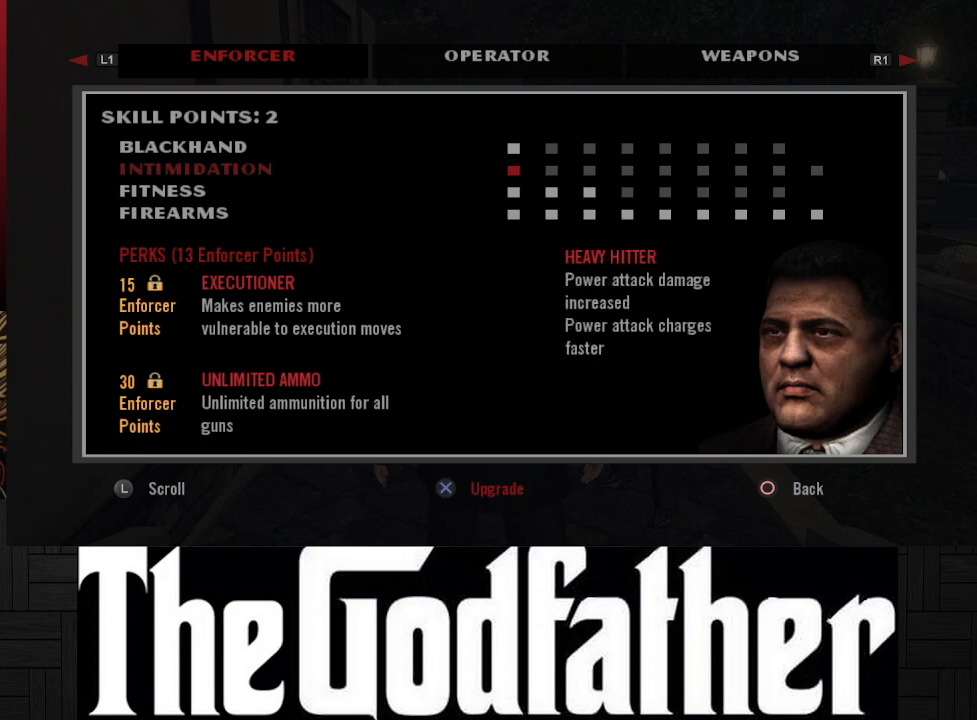
{"buttons": [], "left_stick": "center", "right_stick": "center", "events": [[167, "A", "down"], [300, "A", "up"]]}
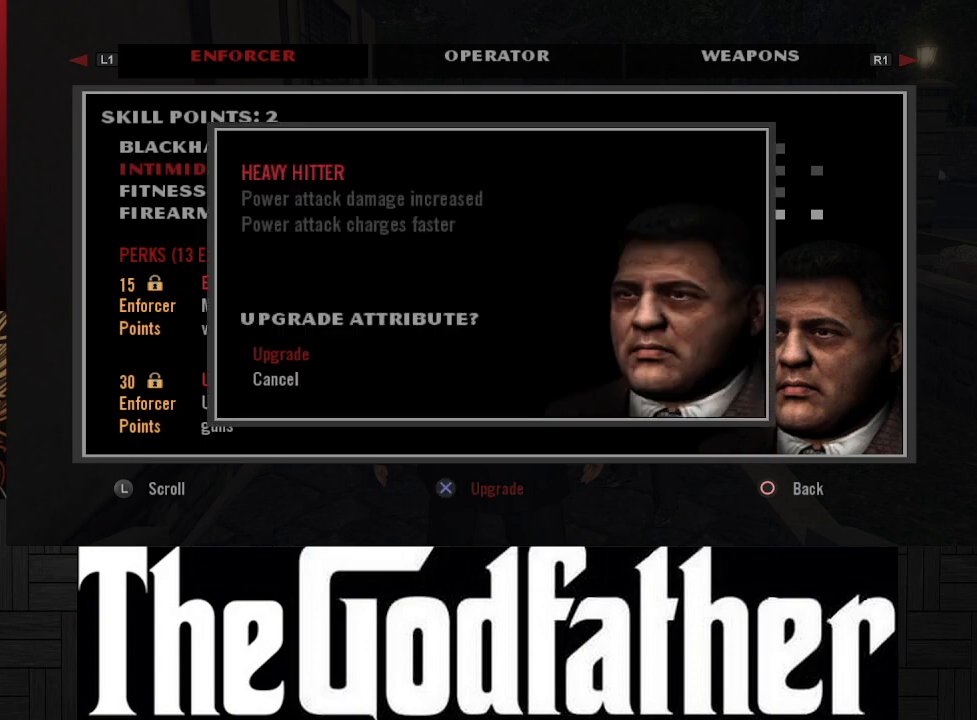
{"buttons": [], "left_stick": "center", "right_stick": "center", "events": [[367, "A", "down"], [467, "A", "up"]]}
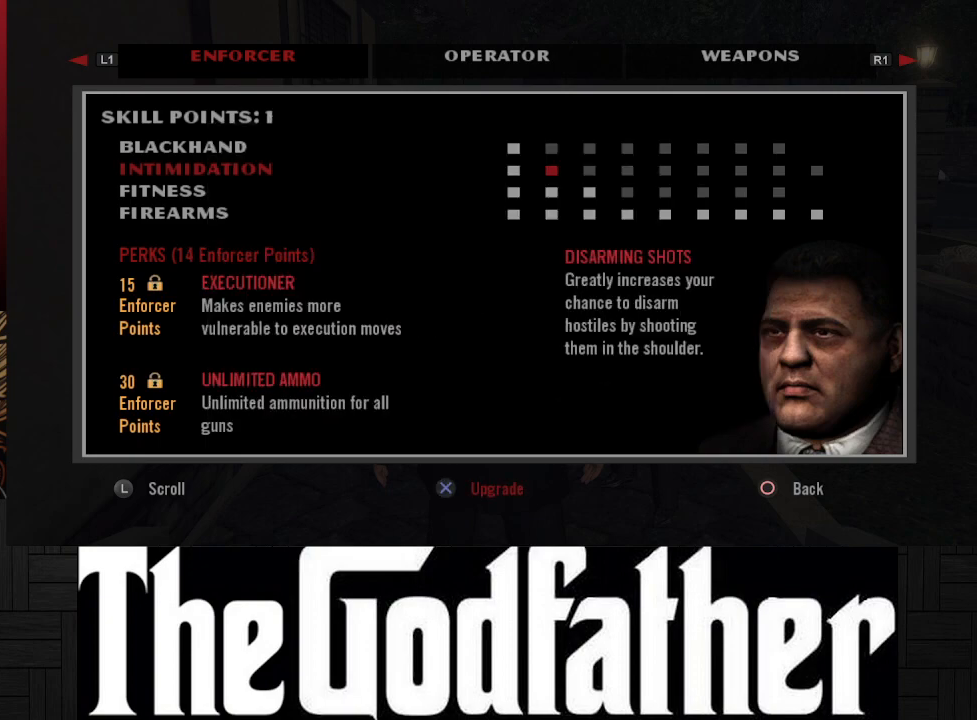
{"buttons": [], "left_stick": "center", "right_stick": "center", "events": []}
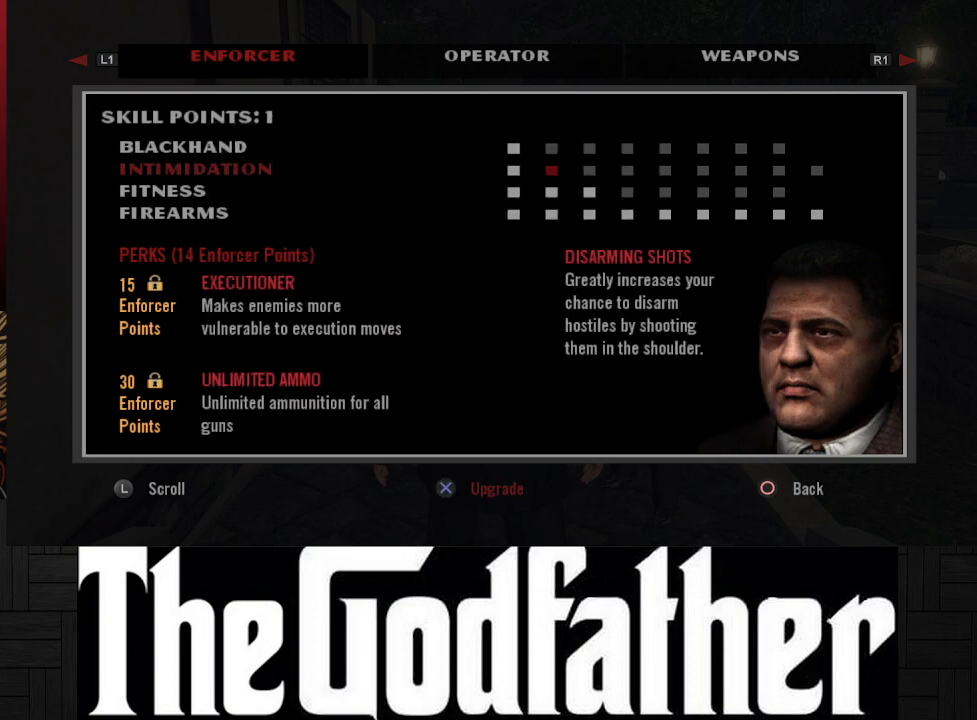
{"buttons": [], "left_stick": "center", "right_stick": "center", "events": []}
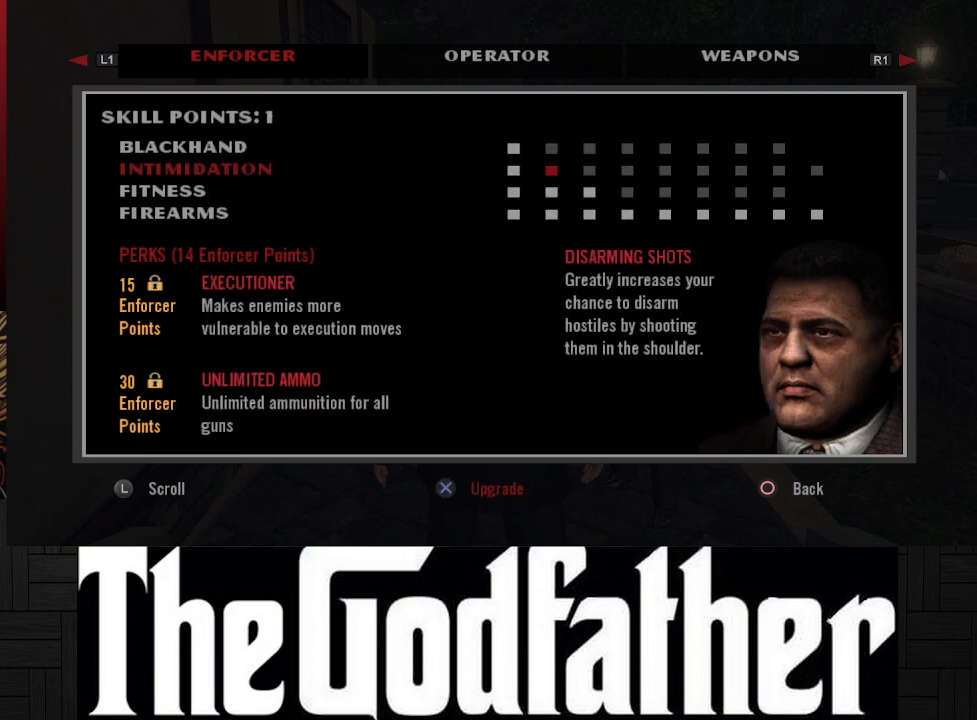
{"buttons": [], "left_stick": "center", "right_stick": "center", "events": []}
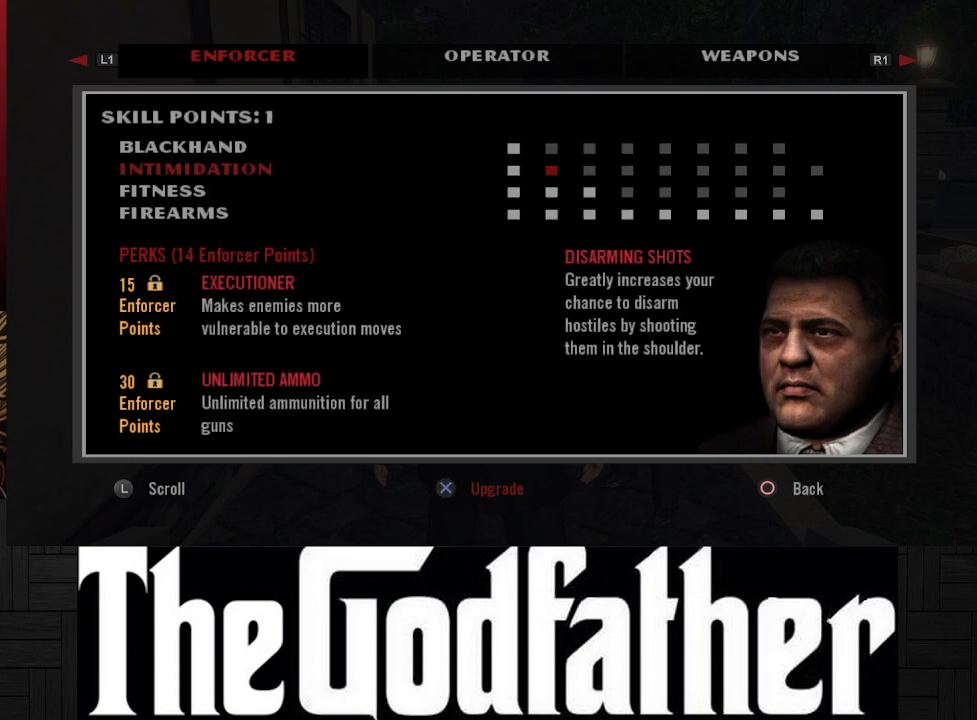
{"buttons": [], "left_stick": "center", "right_stick": "center", "events": []}
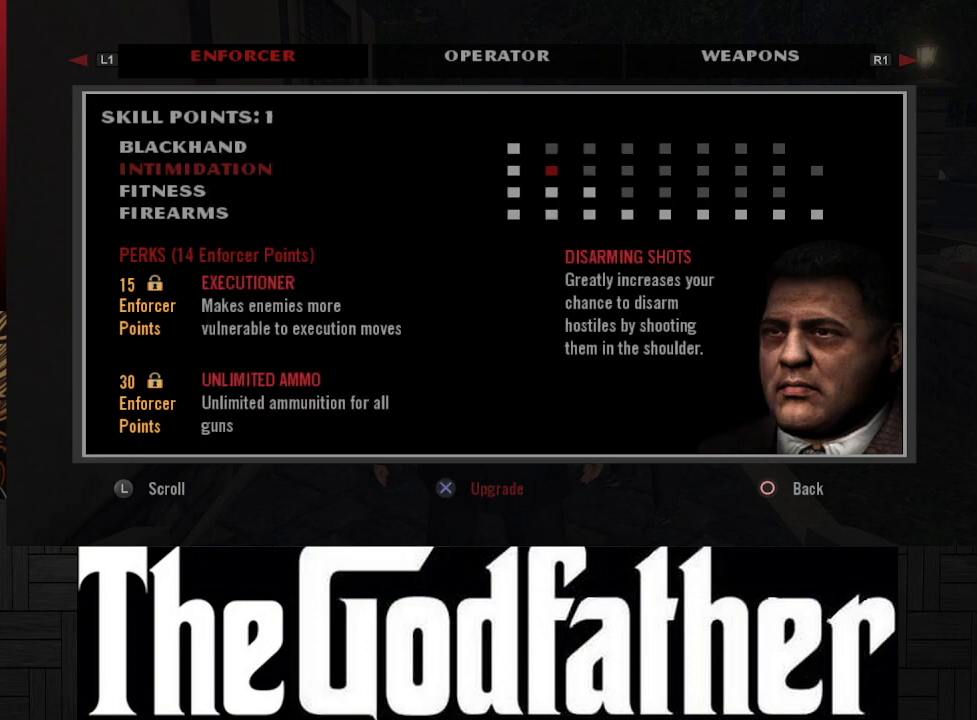
{"buttons": [], "left_stick": "center", "right_stick": "center", "events": [[233, "DPAD_RIGHT", "down"], [350, "DPAD_RIGHT", "up"]]}
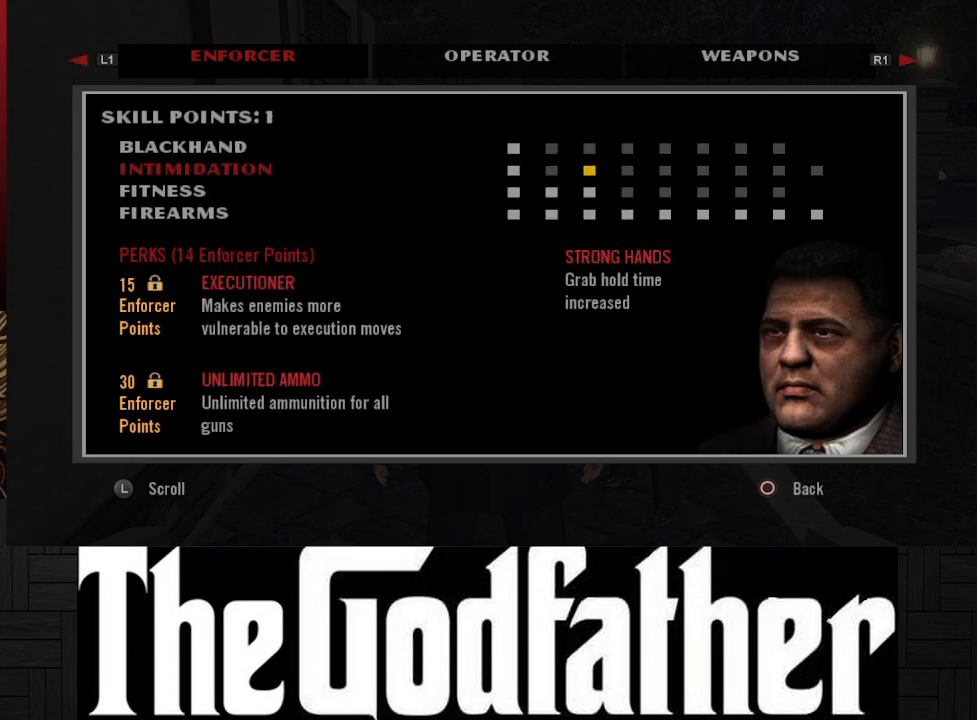
{"buttons": [], "left_stick": "center", "right_stick": "center", "events": []}
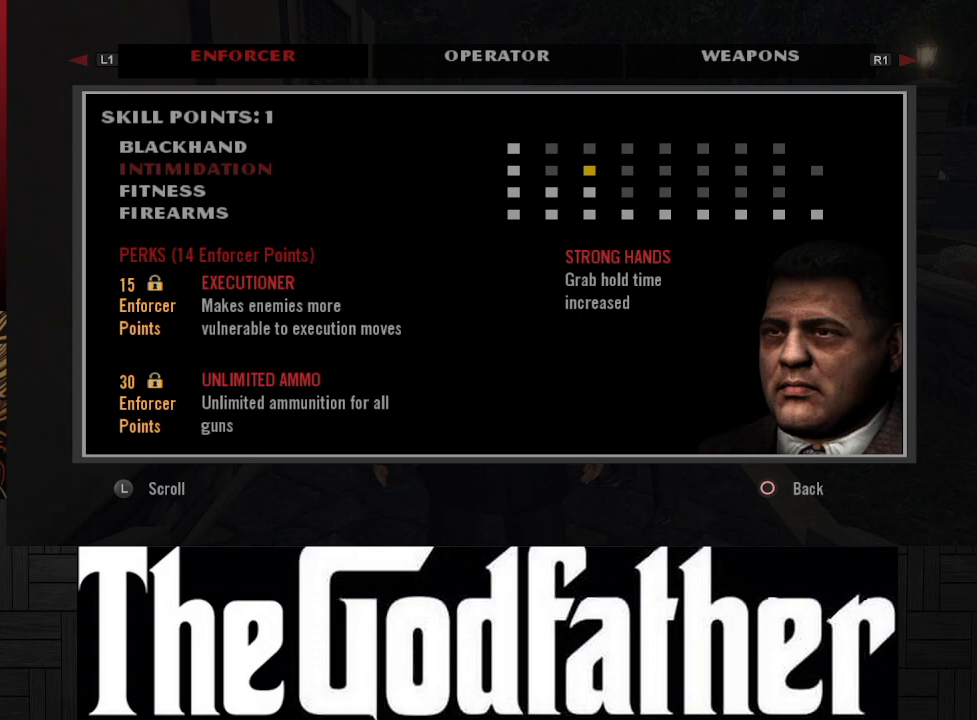
{"buttons": [], "left_stick": "center", "right_stick": "center", "events": [[100, "DPAD_RIGHT", "down"], [233, "DPAD_RIGHT", "up"]]}
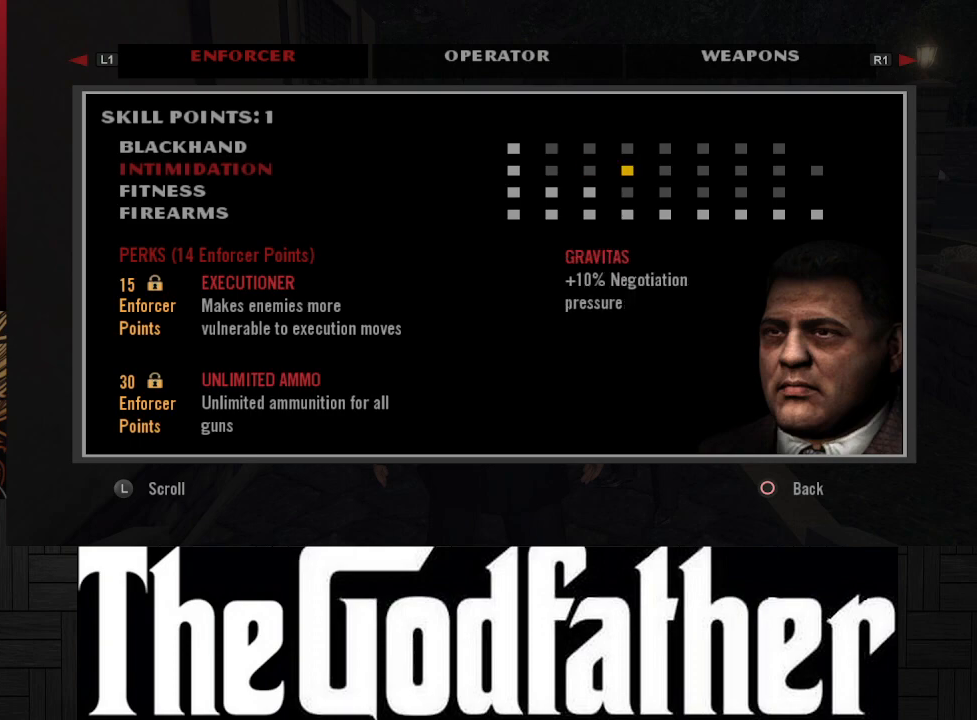
{"buttons": [], "left_stick": "center", "right_stick": "center", "events": [[200, "DPAD_RIGHT", "down"], [317, "DPAD_RIGHT", "up"]]}
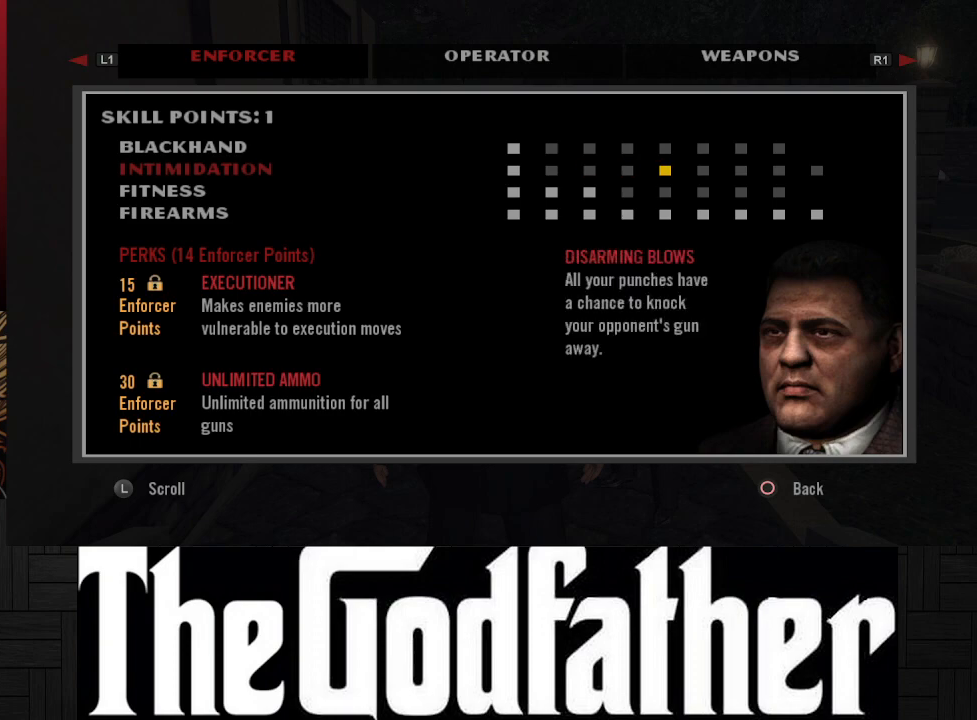
{"buttons": [], "left_stick": "center", "right_stick": "center", "events": []}
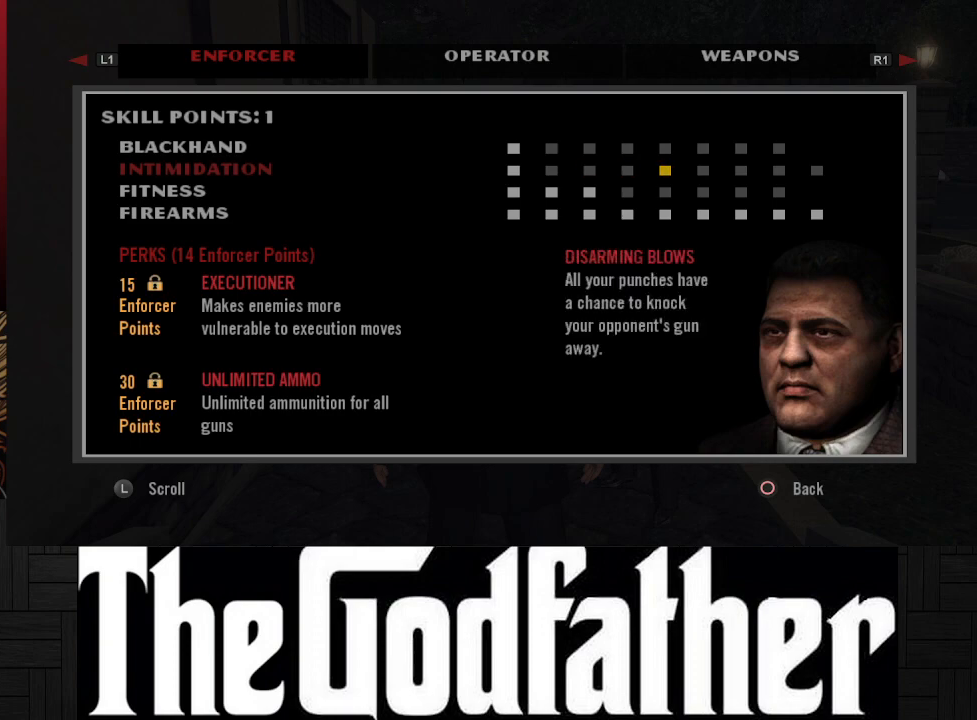
{"buttons": [], "left_stick": "center", "right_stick": "center", "events": []}
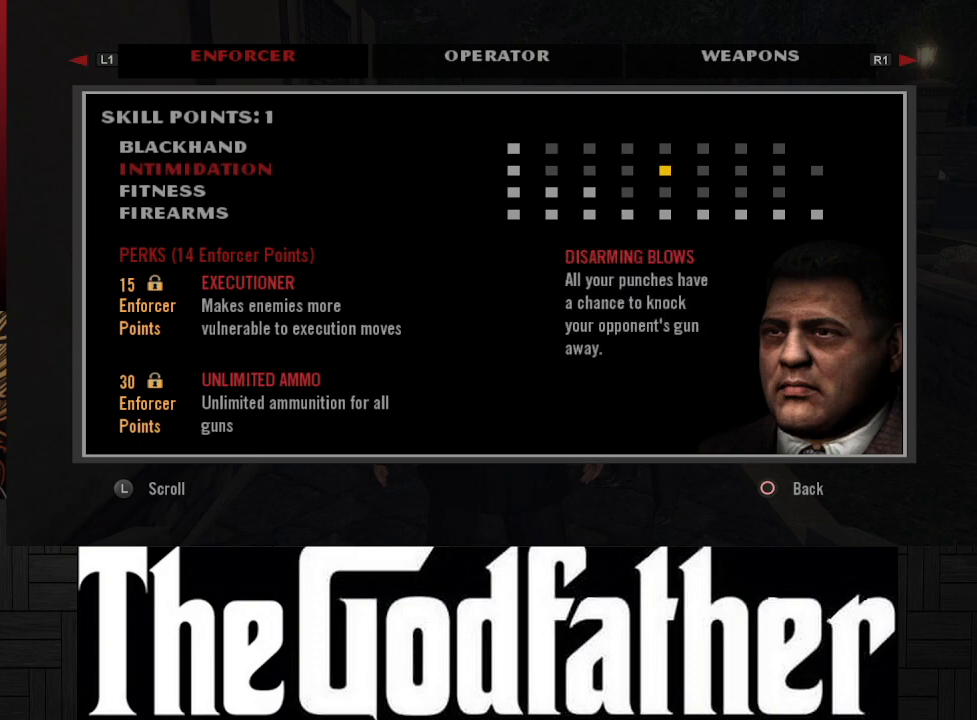
{"buttons": [], "left_stick": "center", "right_stick": "center", "events": []}
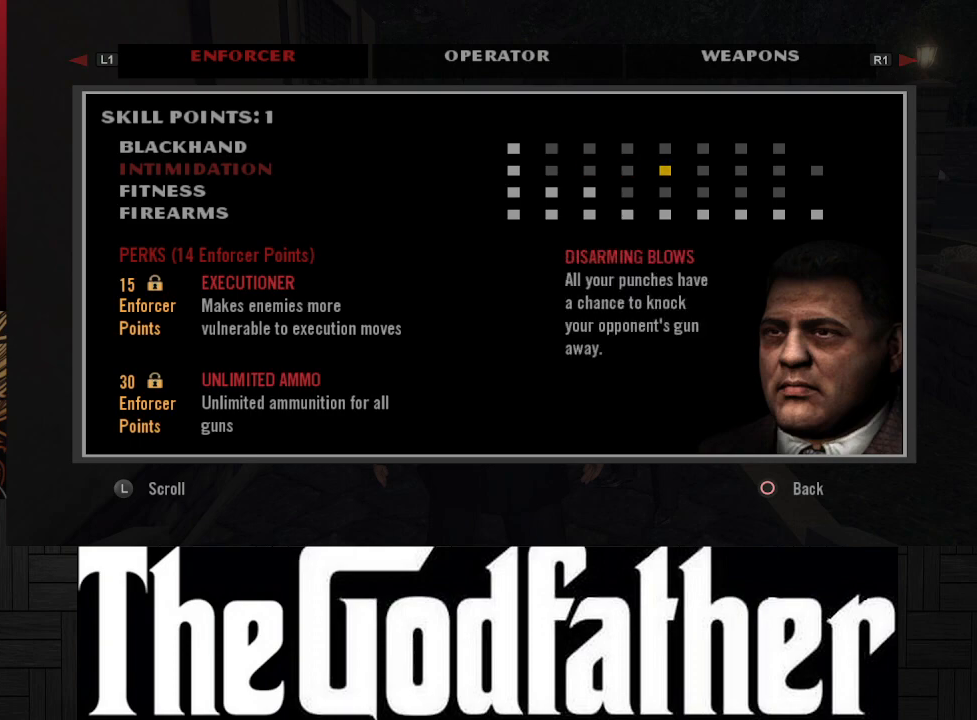
{"buttons": [], "left_stick": "center", "right_stick": "center", "events": []}
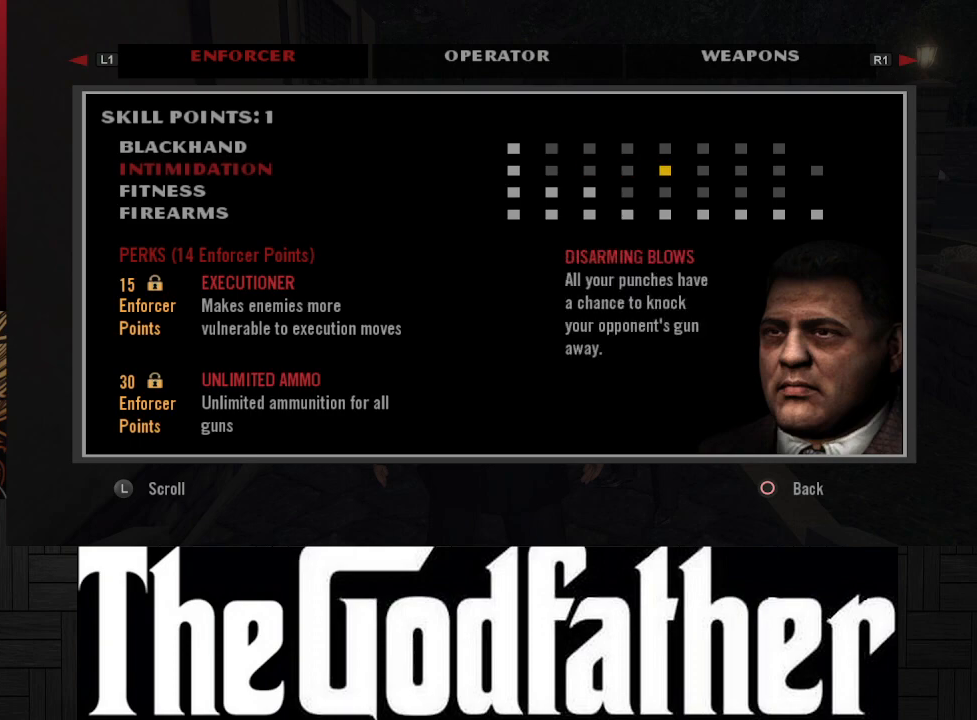
{"buttons": [], "left_stick": "center", "right_stick": "center", "events": []}
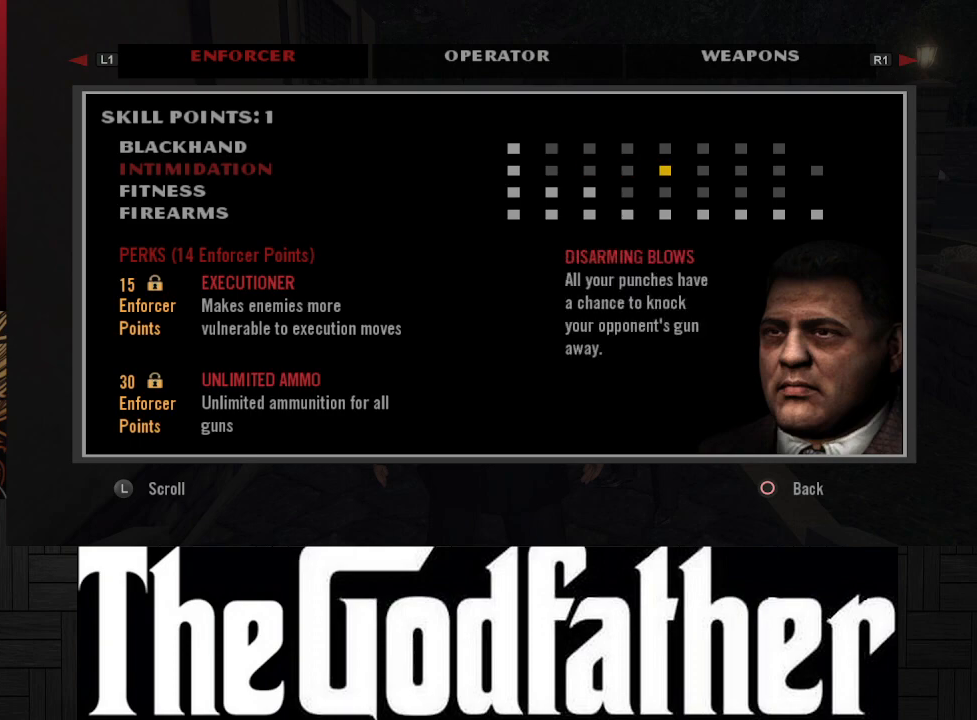
{"buttons": [], "left_stick": "center", "right_stick": "center", "events": []}
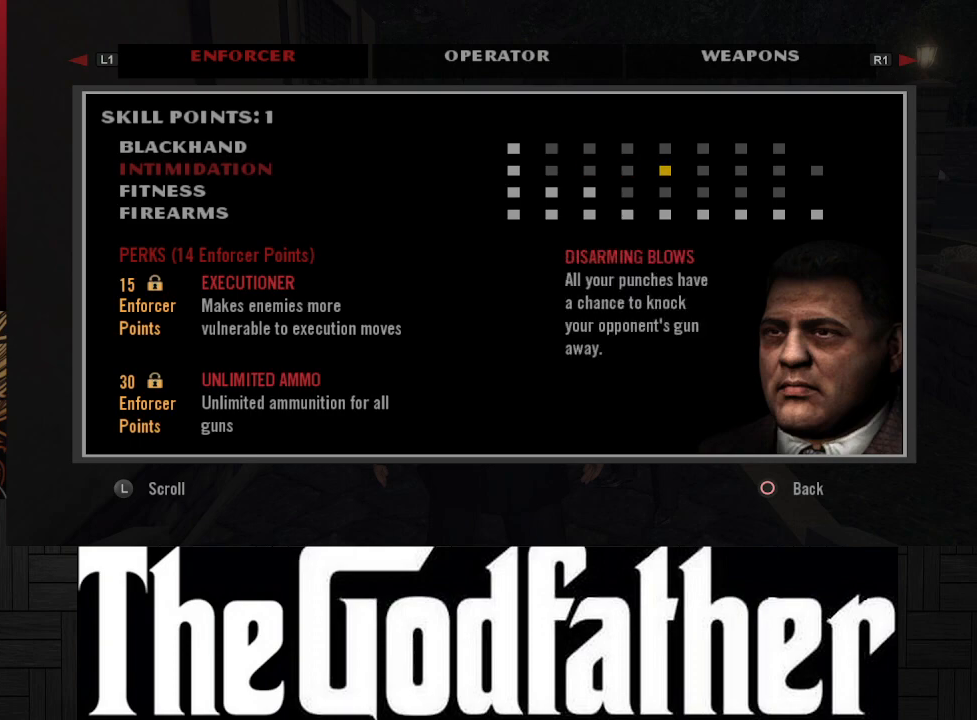
{"buttons": ["DPAD_RIGHT"], "left_stick": "center", "right_stick": "center", "events": [[400, "DPAD_RIGHT", "down"]]}
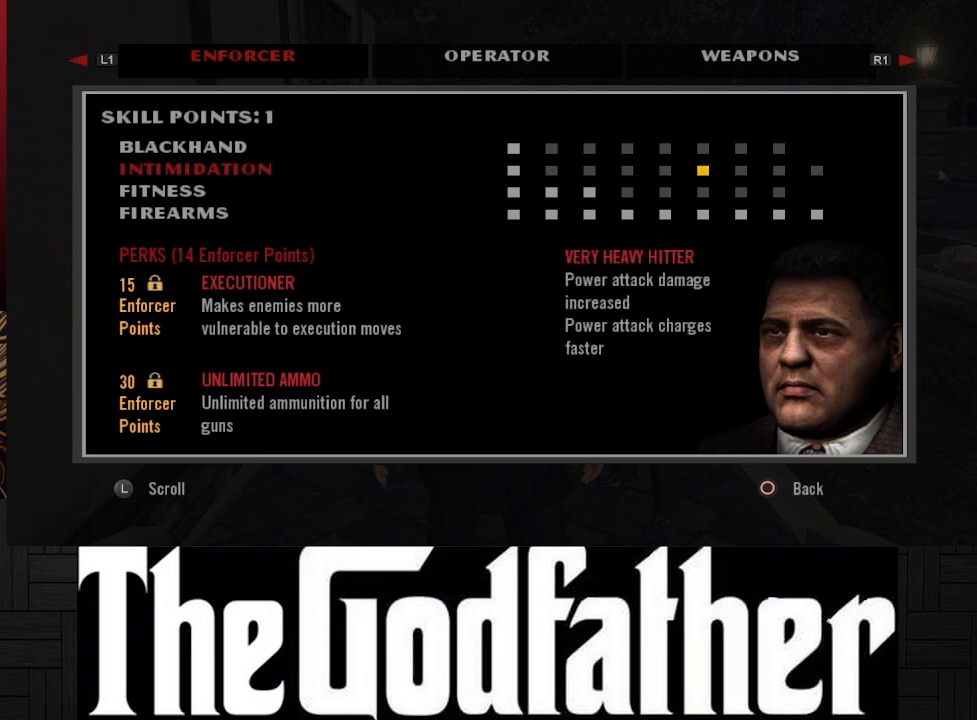
{"buttons": [], "left_stick": "center", "right_stick": "center", "events": [[17, "DPAD_RIGHT", "up"]]}
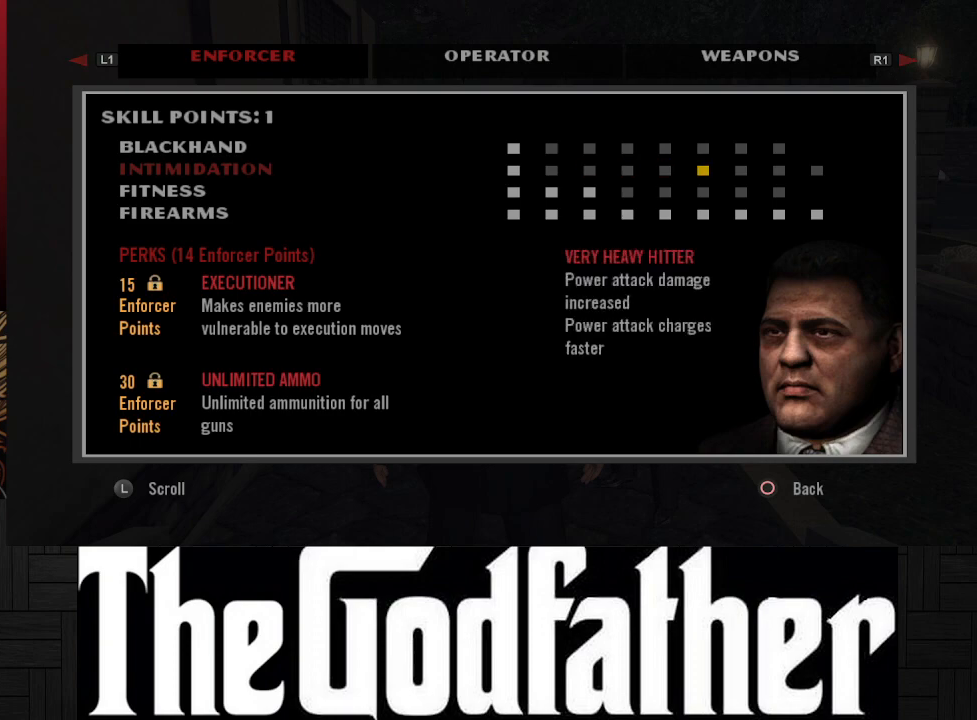
{"buttons": [], "left_stick": "center", "right_stick": "center", "events": []}
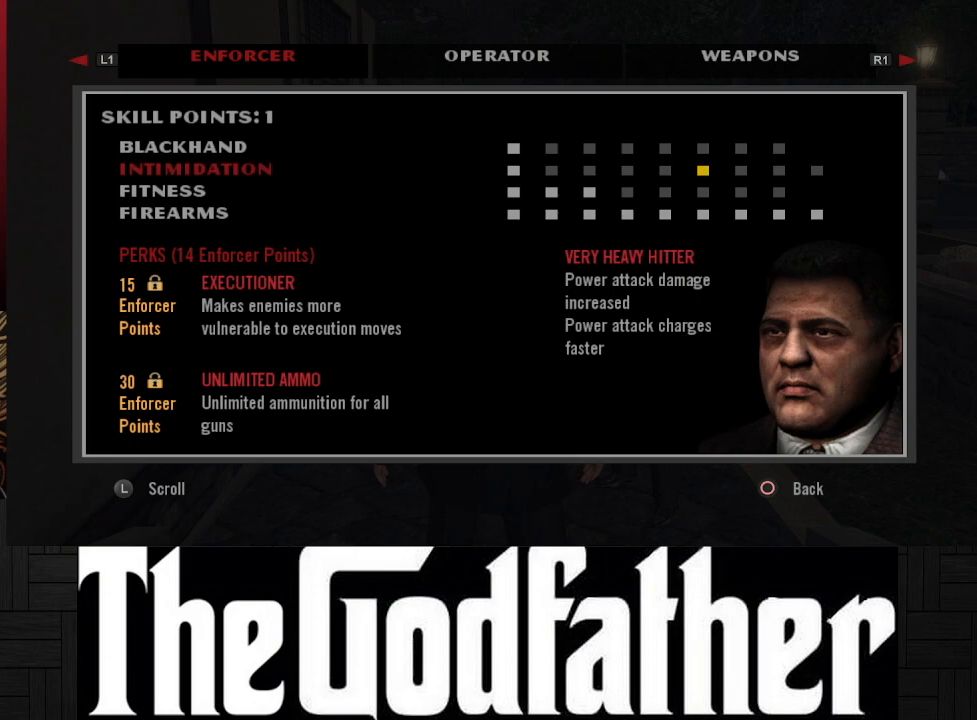
{"buttons": [], "left_stick": "center", "right_stick": "center", "events": []}
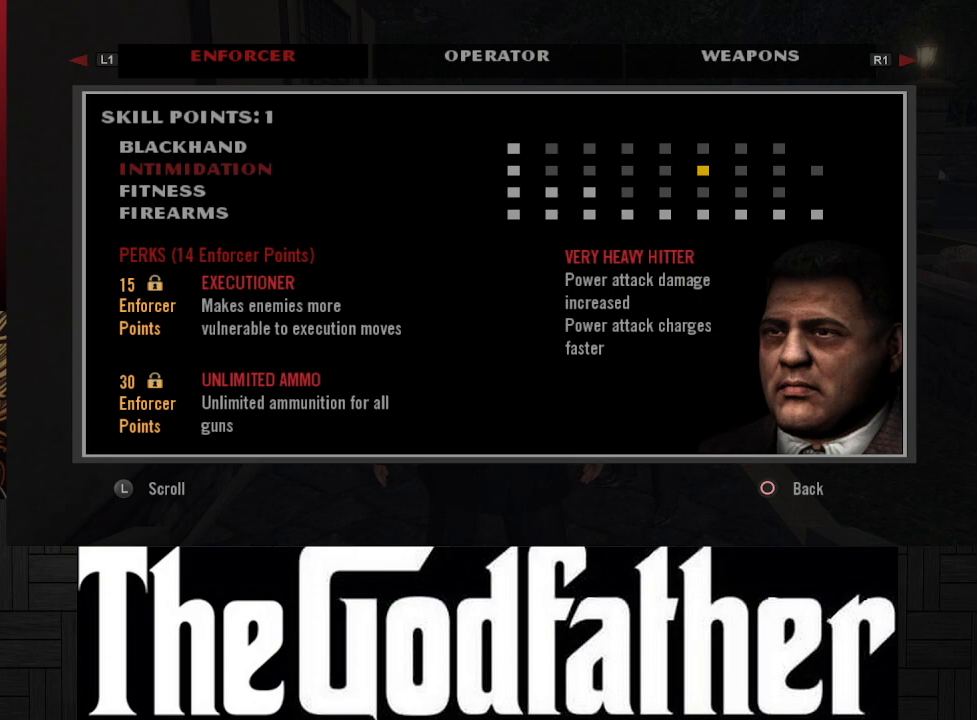
{"buttons": [], "left_stick": "center", "right_stick": "center", "events": [[350, "DPAD_RIGHT", "down"], [467, "DPAD_RIGHT", "up"]]}
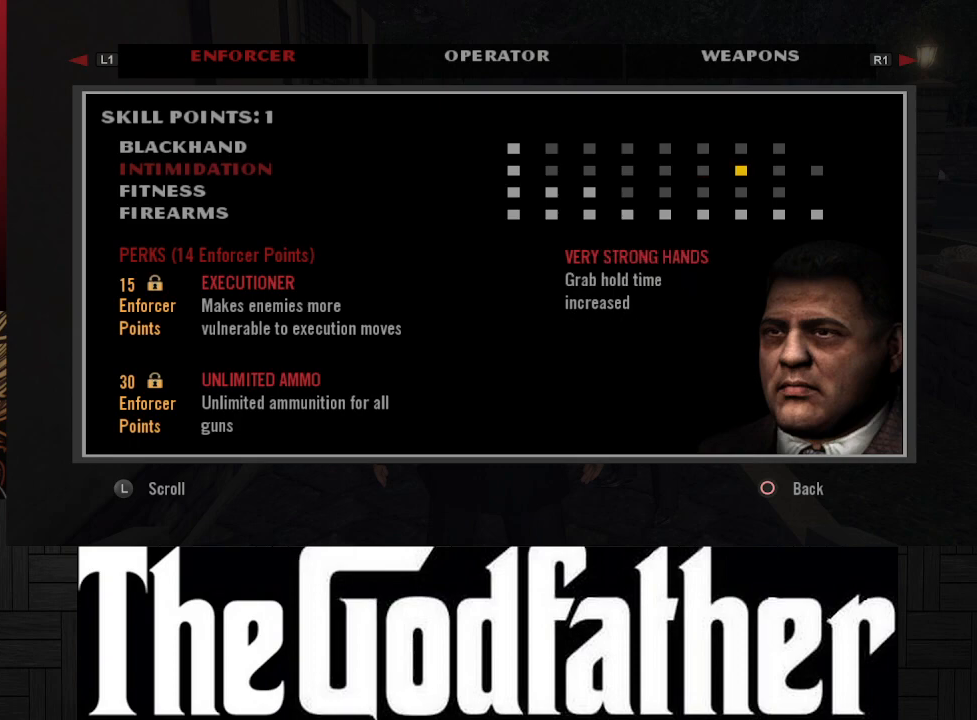
{"buttons": [], "left_stick": "center", "right_stick": "center", "events": []}
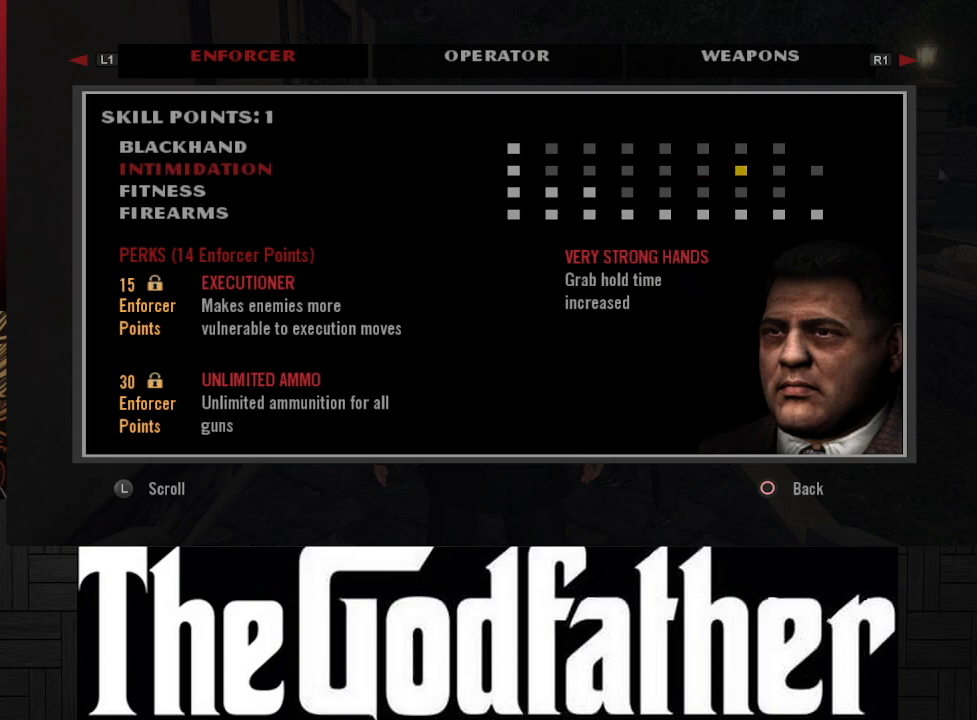
{"buttons": ["DPAD_RIGHT"], "left_stick": "center", "right_stick": "center", "events": [[33, "DPAD_RIGHT", "down"], [150, "DPAD_RIGHT", "up"], [417, "DPAD_RIGHT", "down"]]}
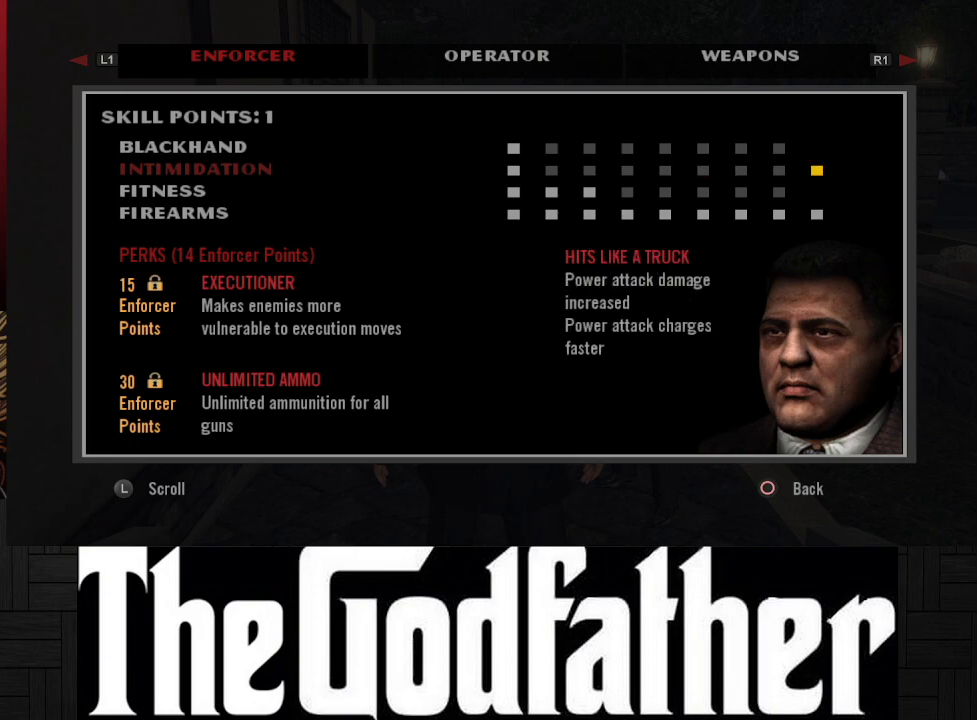
{"buttons": ["DPAD_LEFT"], "left_stick": "center", "right_stick": "center", "events": [[17, "DPAD_RIGHT", "up"], [217, "DPAD_LEFT", "down"], [333, "DPAD_LEFT", "up"], [417, "DPAD_LEFT", "down"]]}